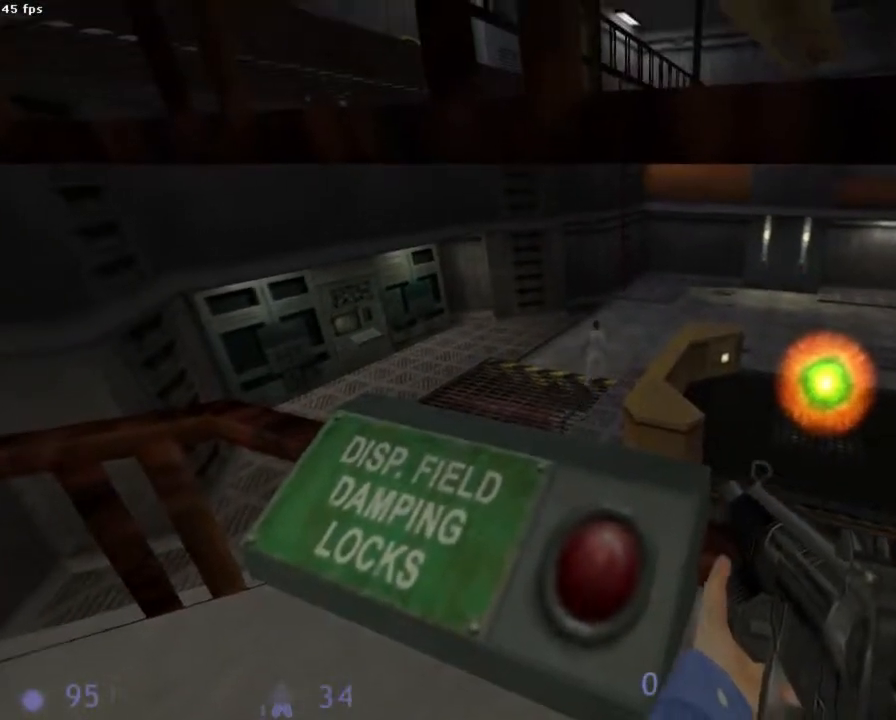
Gameplay with keyboard and mouse; each line is a JSON object with the keys and mouse buttons held at the frame after it. "events" lists presses ("down") and releases ("up") of "1", "2", "3", "4", "5", "6", "a", "b", "ctrl", "d", "e", "f", "g", "h", "q", "r", "s", "shift", "space", "t", "u", "v", "x", "y", "z", "mouse_left", "mouse_right", "mouse_mb4", "mouse_mb5", "mouse_wheel_up" and "mouse_wheel_down" between this image and that frame as [ms after this image, input, new state], when the widget could be followed in between. "mouse_left", "mouse_right", "mouse_mb4", "mouse_mb5", "mouse_wheel_up", "mouse_wheel_down" = the "left", "right", "mb4", "mb5", "wheel_up", "wheel_down" buttons of the "mouse" list. No other keys are recorded. Mouse movement is not recorded.
{"keys": [], "mouse": [], "events": []}
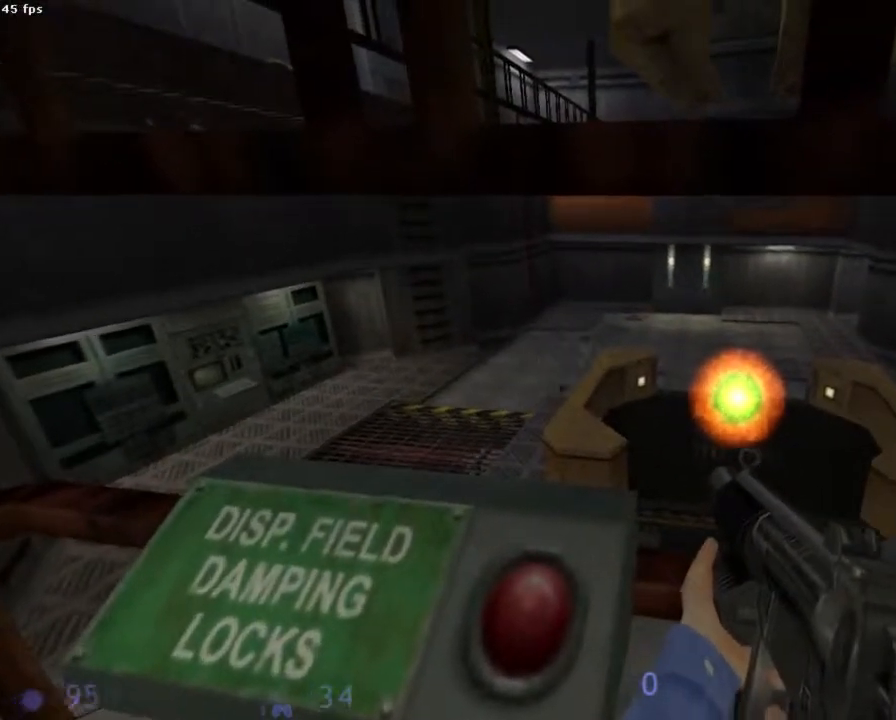
{"keys": [], "mouse": [], "events": []}
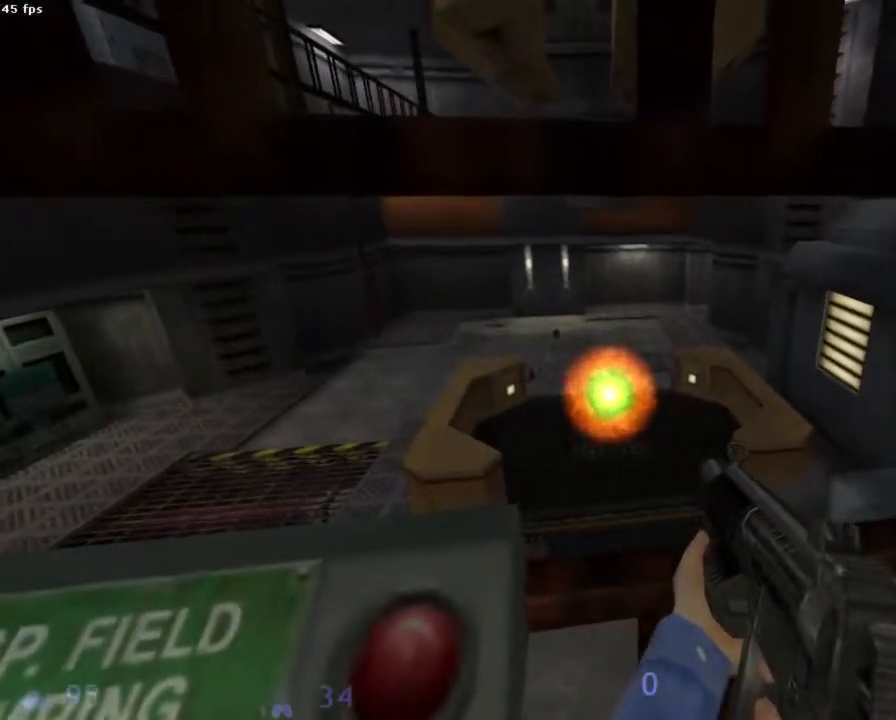
{"keys": [], "mouse": [], "events": []}
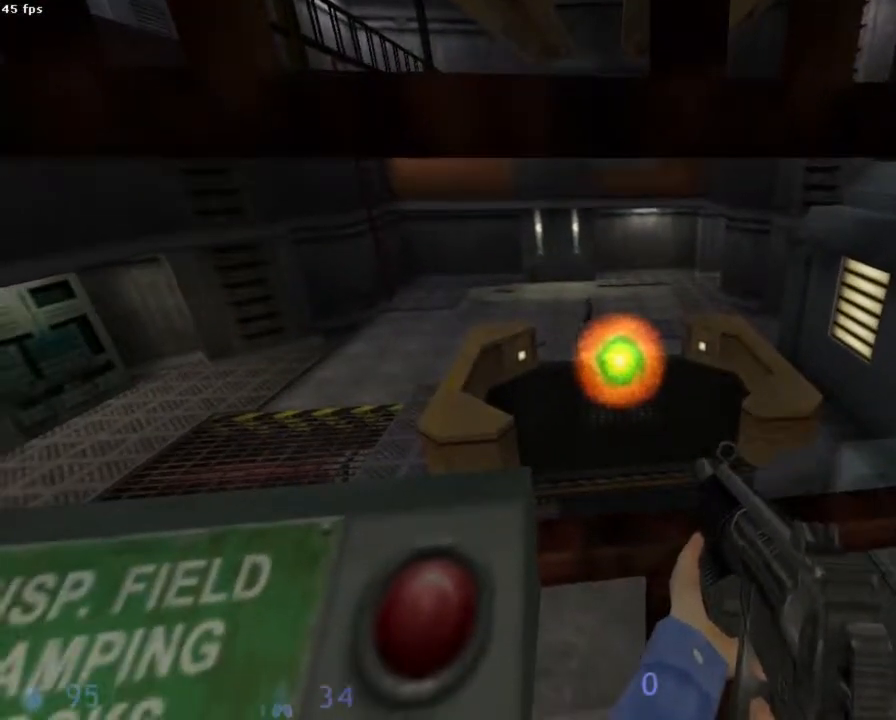
{"keys": [], "mouse": [], "events": []}
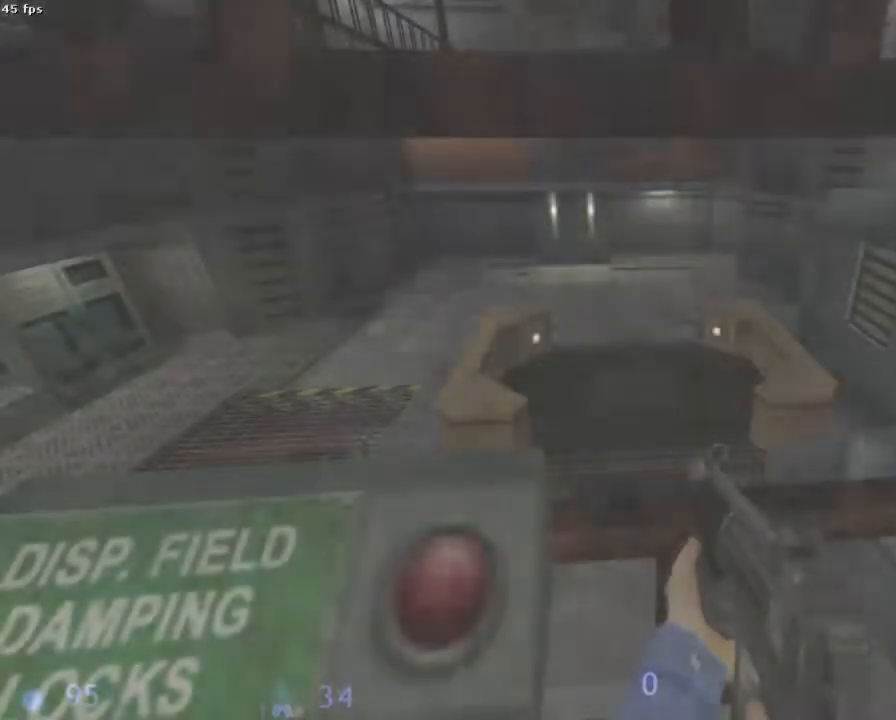
{"keys": ["z"], "mouse": [], "events": [[400, "z", "down"]]}
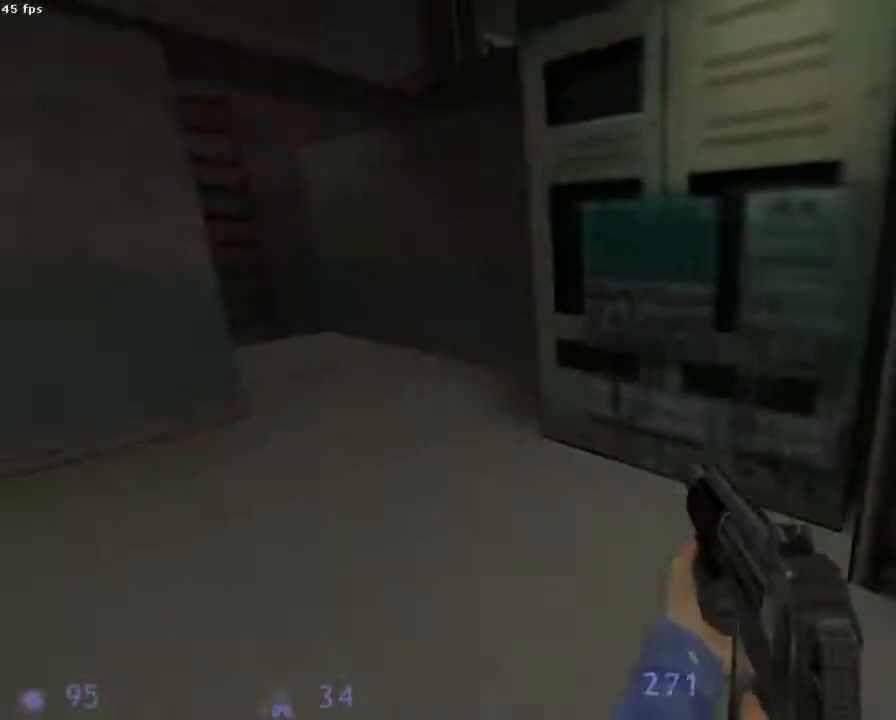
{"keys": [], "mouse": [], "events": [[133, "q", "down"], [267, "q", "up"], [267, "z", "up"]]}
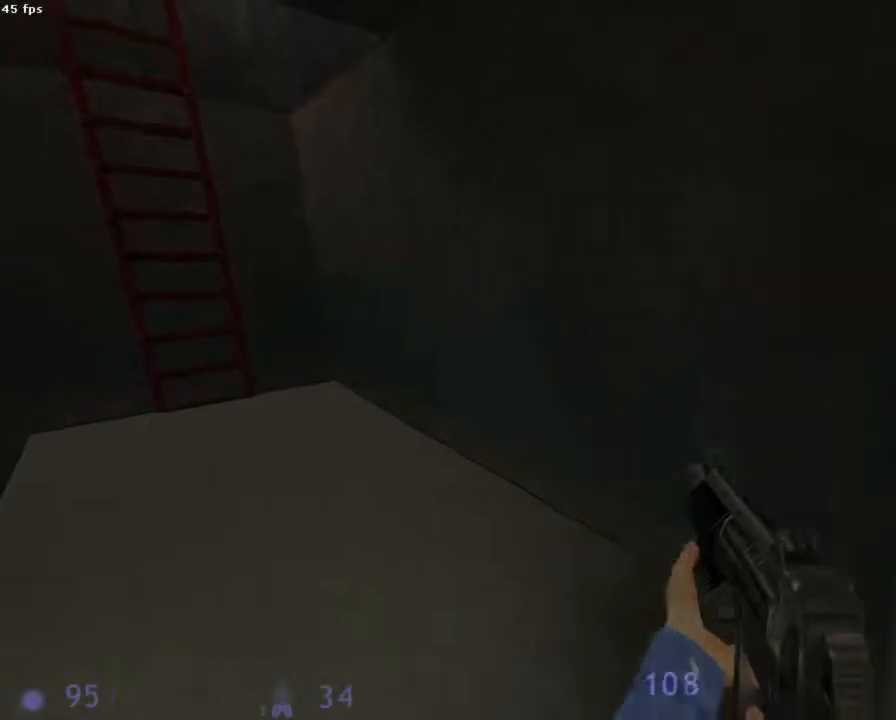
{"keys": ["q", "z"], "mouse": [], "events": [[67, "v", "down"], [133, "v", "up"], [333, "z", "down"], [400, "q", "down"]]}
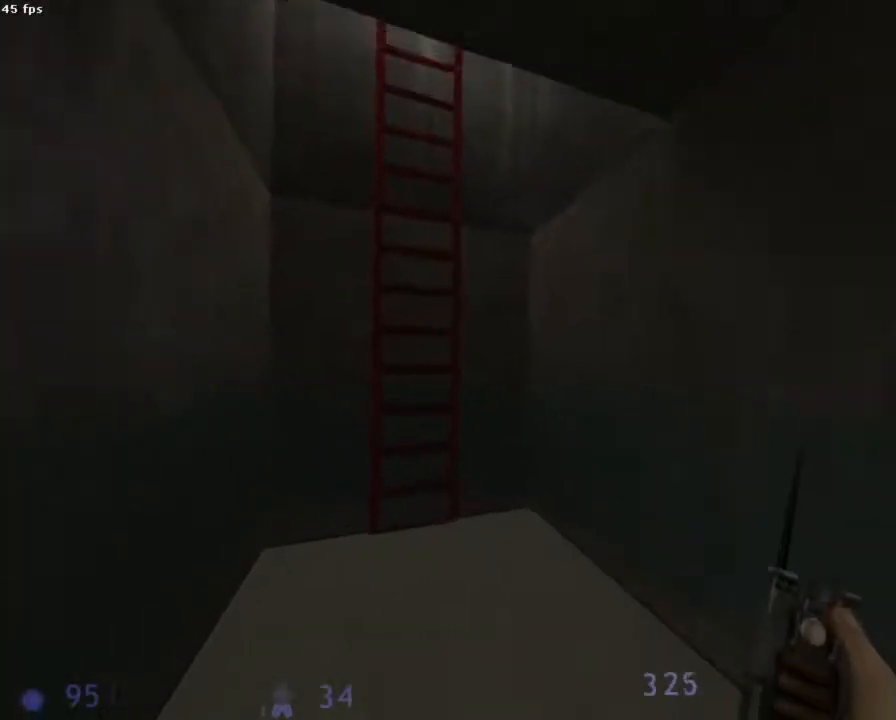
{"keys": ["q", "z"], "mouse": [], "events": []}
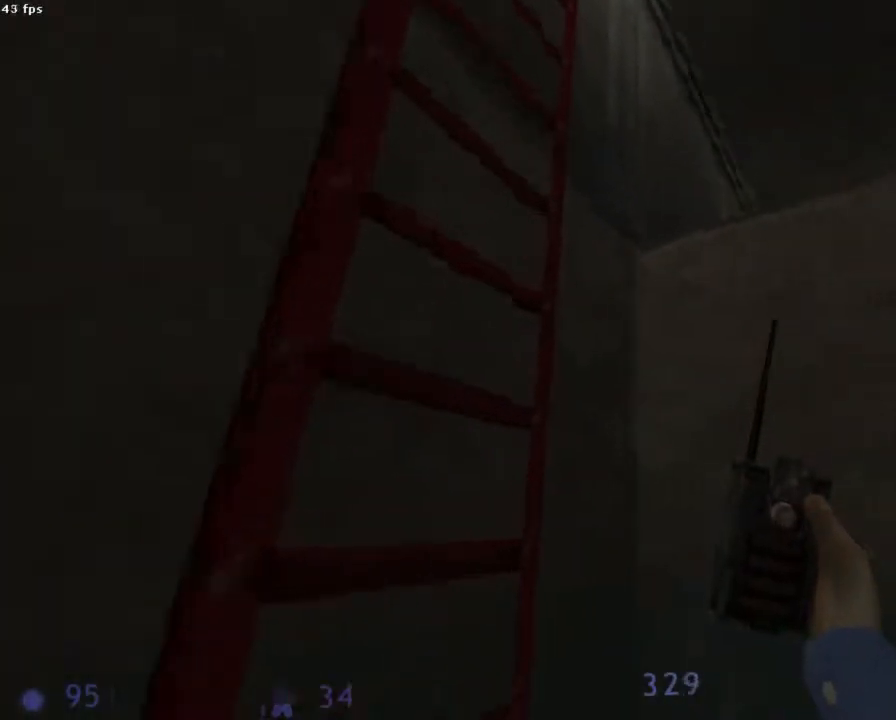
{"keys": ["d"], "mouse": ["wheel_down"], "events": [[356, "mouse_wheel_down", "down"], [356, "q", "up"], [378, "d", "down"], [378, "z", "up"]]}
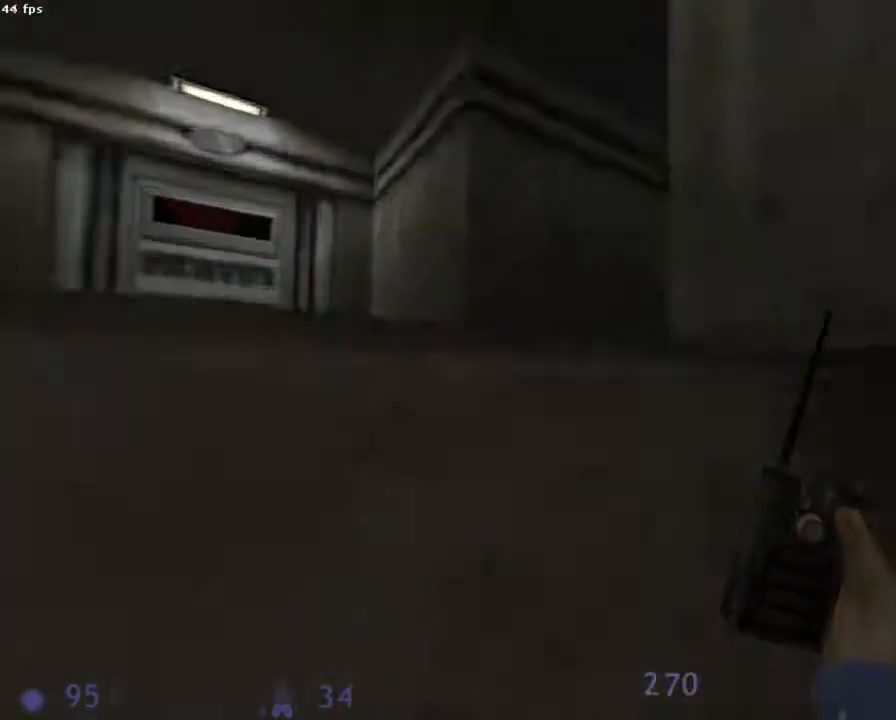
{"keys": ["d", "z"], "mouse": ["wheel_down"], "events": [[244, "d", "up"], [400, "z", "down"], [422, "d", "down"]]}
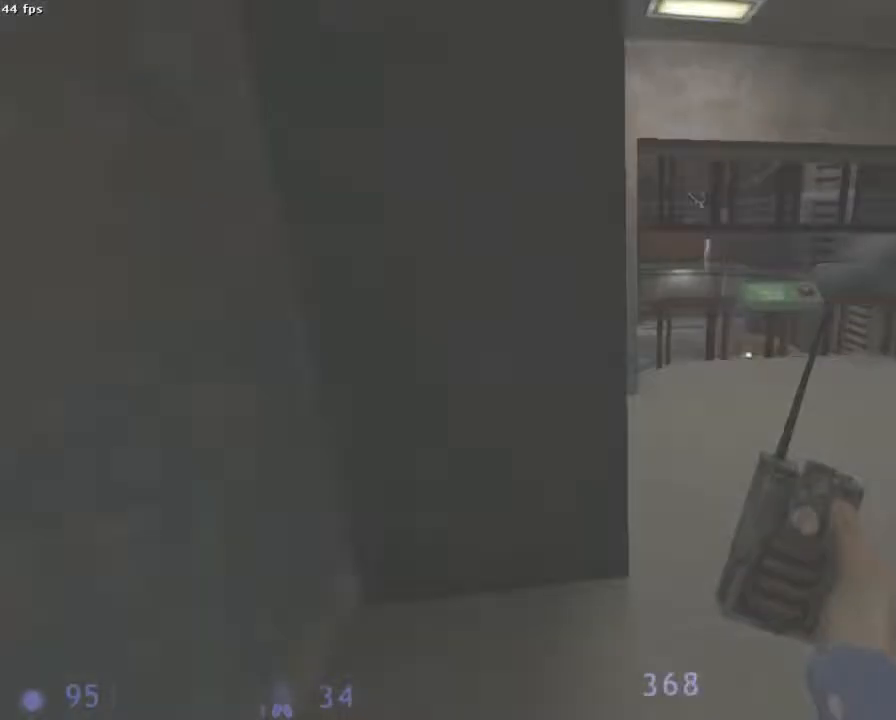
{"keys": [], "mouse": [], "events": [[89, "z", "up"], [156, "z", "down"], [222, "d", "up"], [400, "q", "down"], [445, "z", "up"], [467, "mouse_wheel_down", "up"], [467, "q", "up"]]}
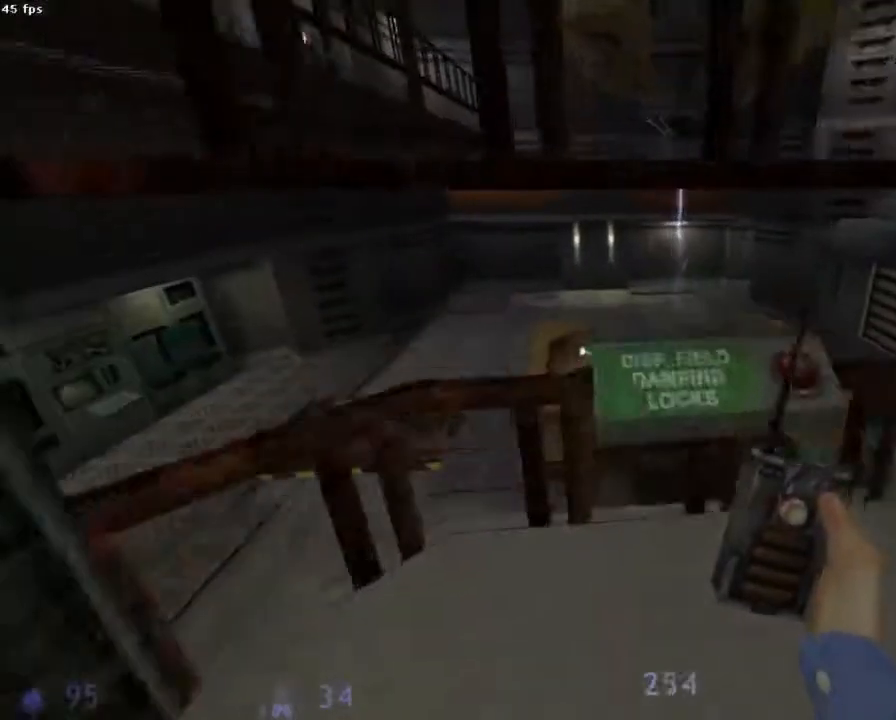
{"keys": [], "mouse": [], "events": [[267, "s", "down"], [356, "s", "up"]]}
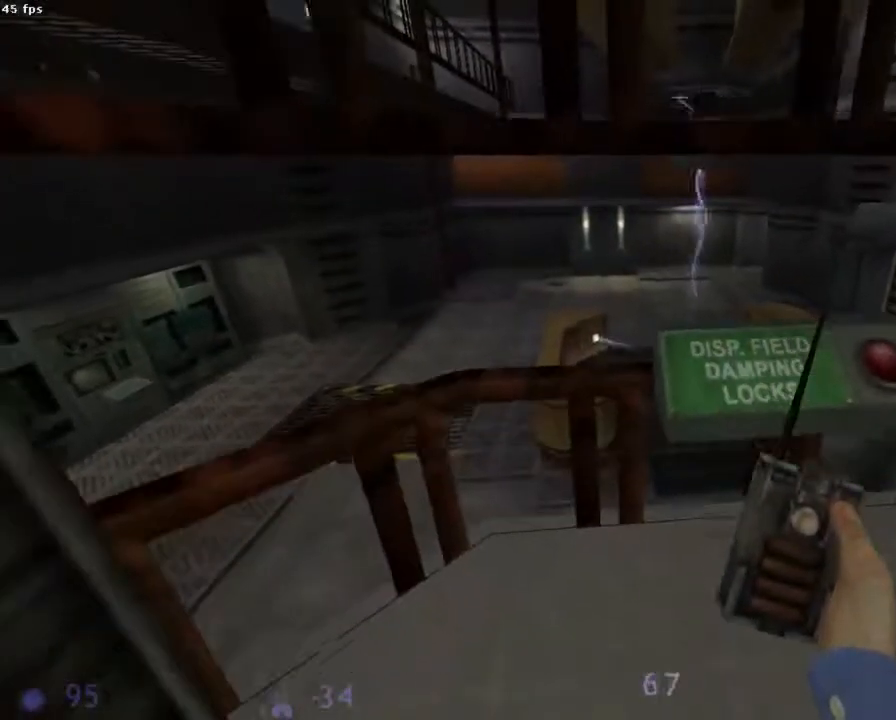
{"keys": [], "mouse": [], "events": [[245, "z", "down"], [311, "z", "up"]]}
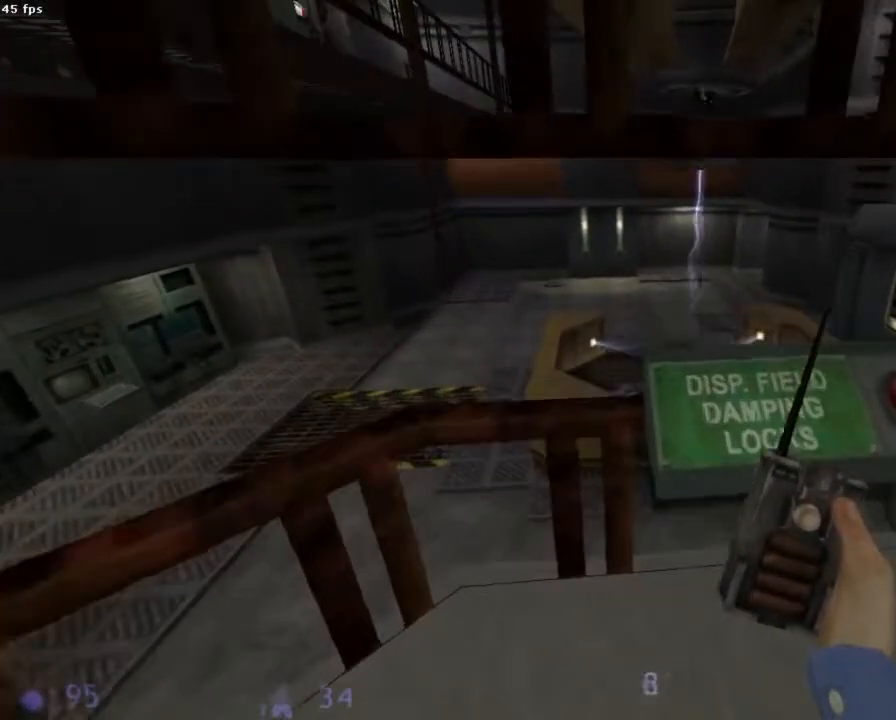
{"keys": ["d"], "mouse": [], "events": [[22, "d", "down"], [89, "d", "up"], [489, "d", "down"]]}
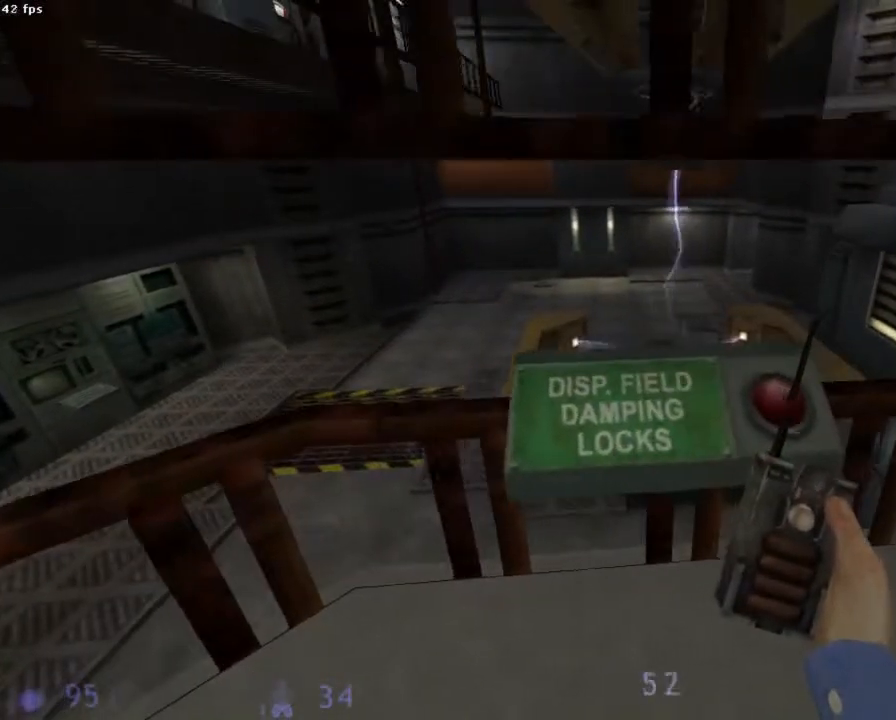
{"keys": [], "mouse": [], "events": [[45, "d", "up"]]}
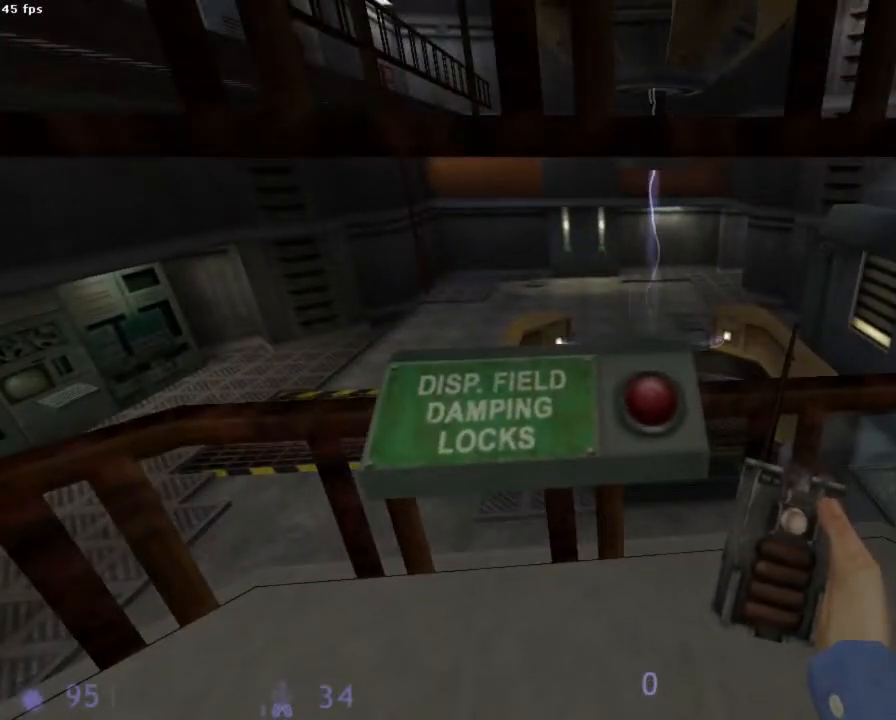
{"keys": [], "mouse": [], "events": [[244, "q", "down"], [289, "q", "up"]]}
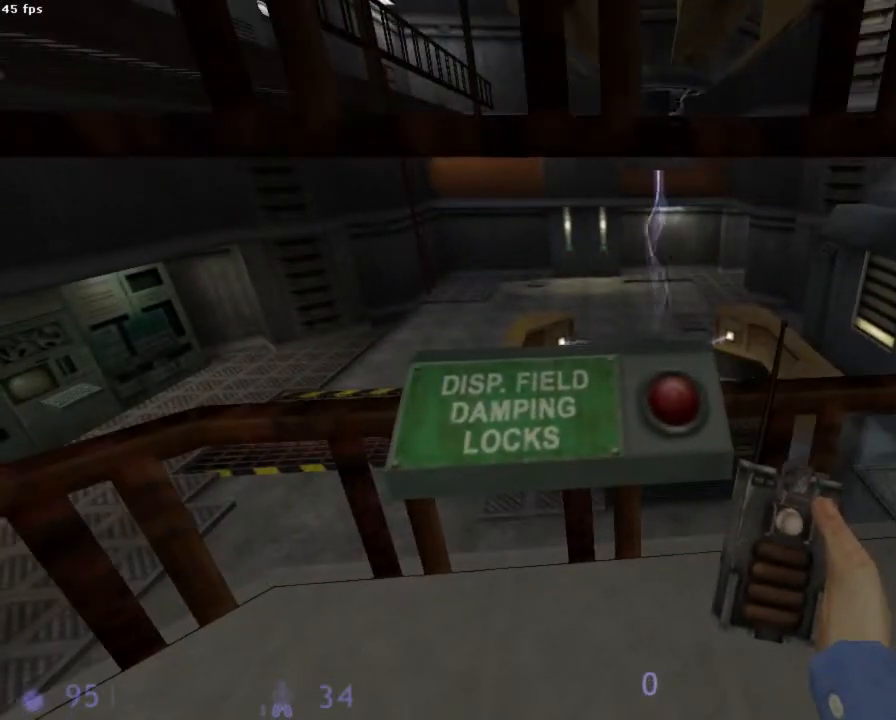
{"keys": [], "mouse": [], "events": []}
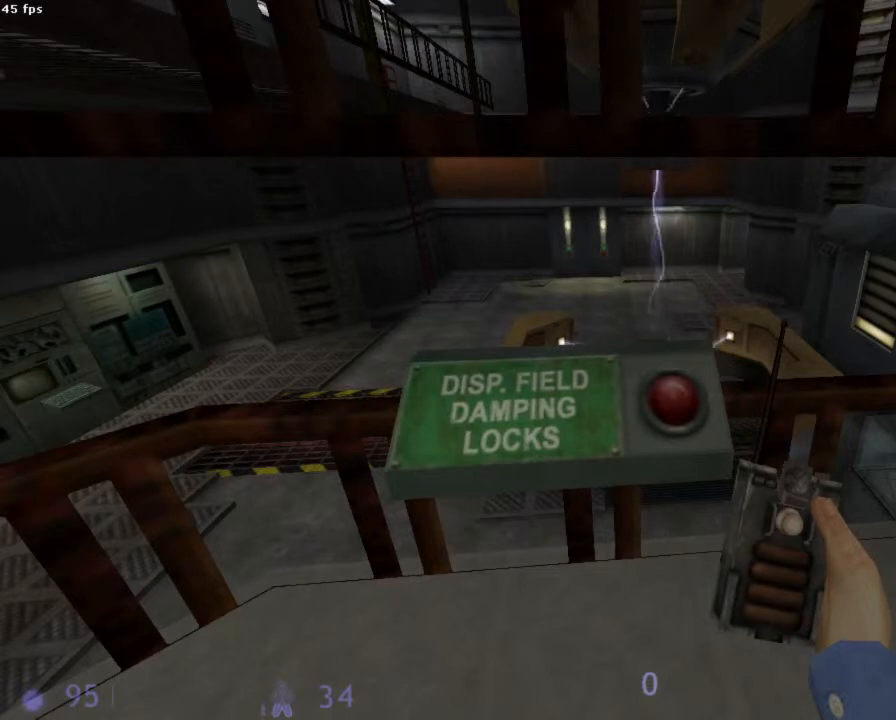
{"keys": [], "mouse": [], "events": []}
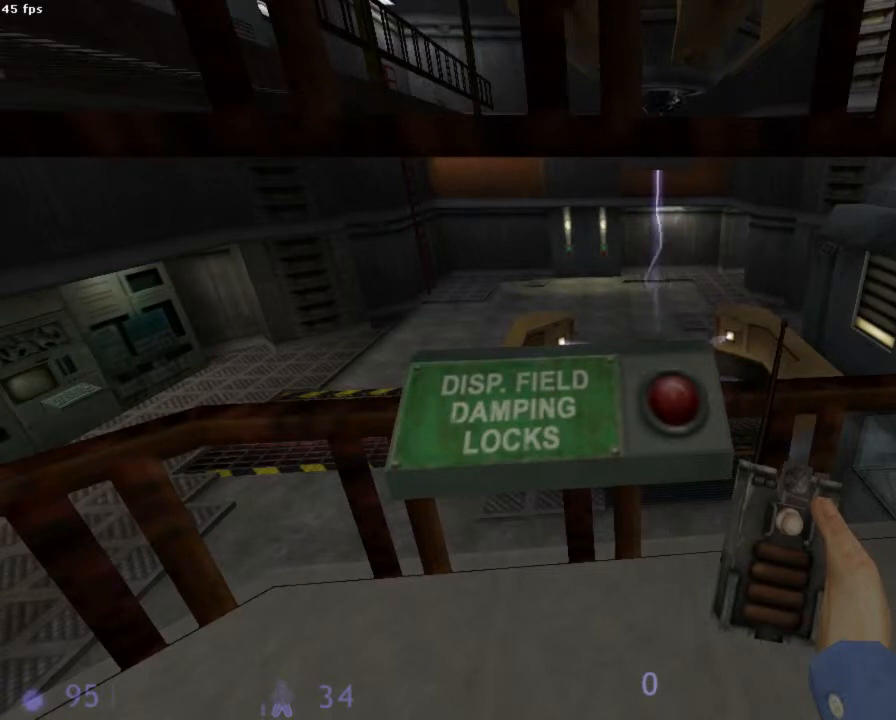
{"keys": [], "mouse": [], "events": [[200, "z", "down"], [267, "z", "up"]]}
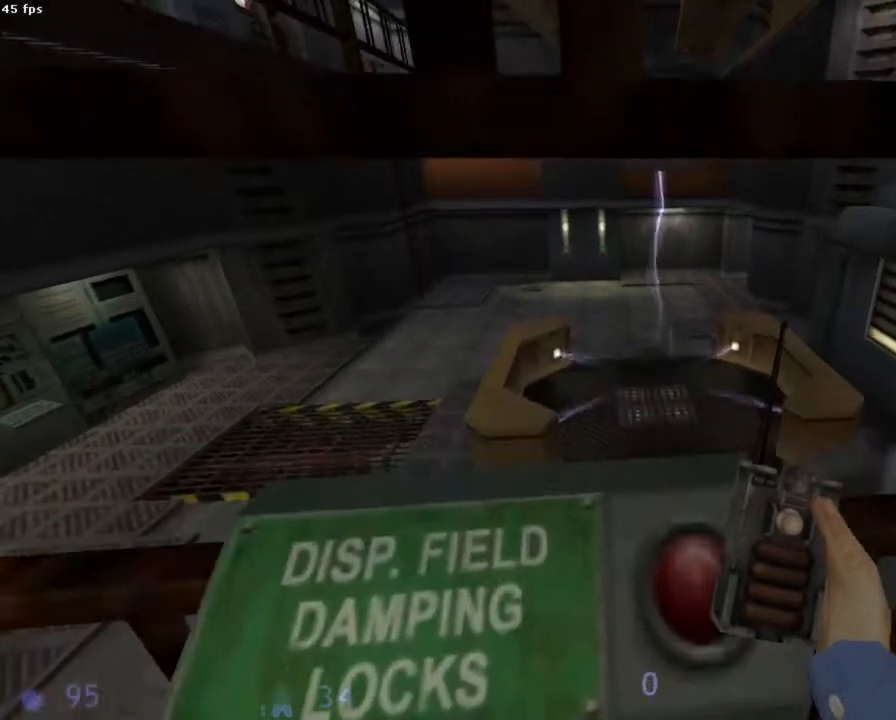
{"keys": [], "mouse": [], "events": [[22, "s", "down"], [89, "s", "up"]]}
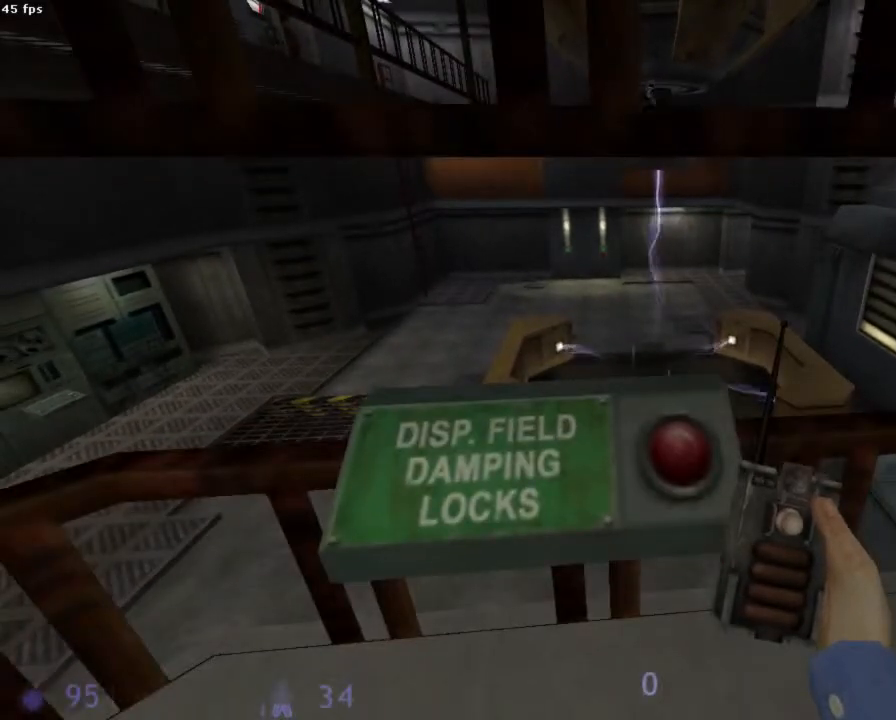
{"keys": [], "mouse": [], "events": []}
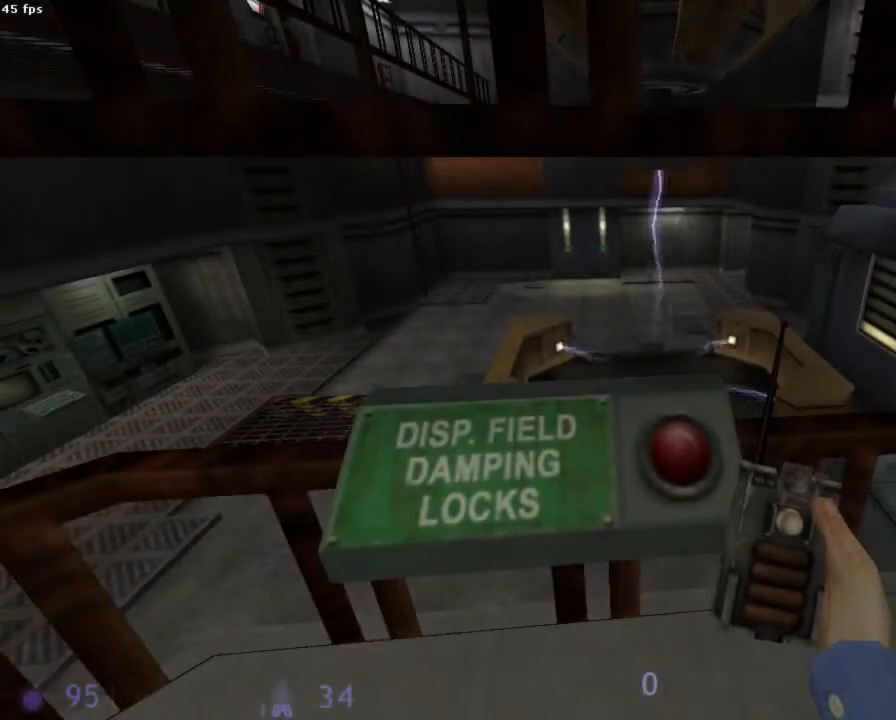
{"keys": [], "mouse": [], "events": []}
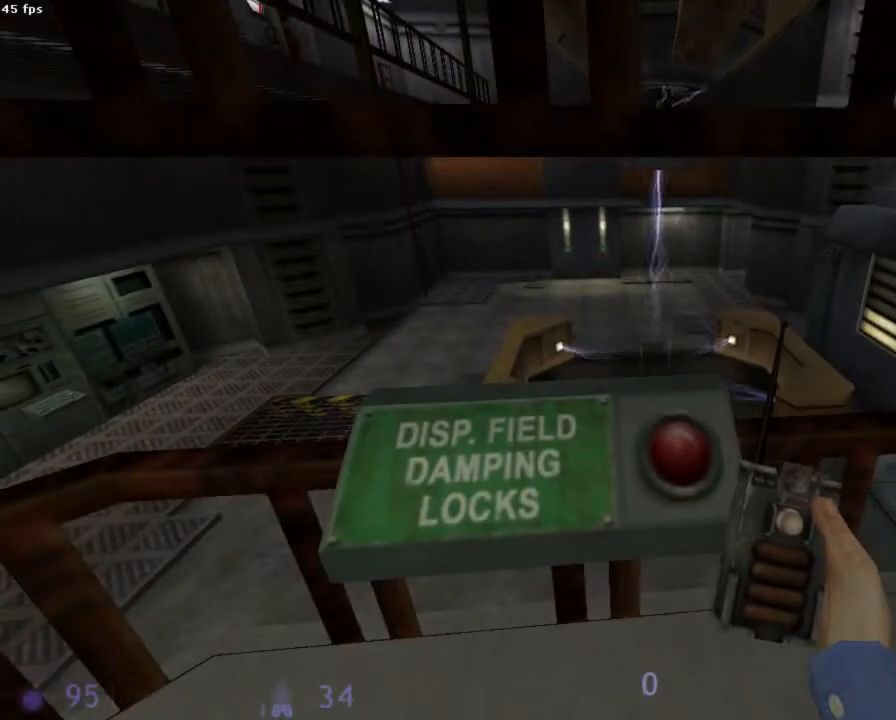
{"keys": [], "mouse": [], "events": []}
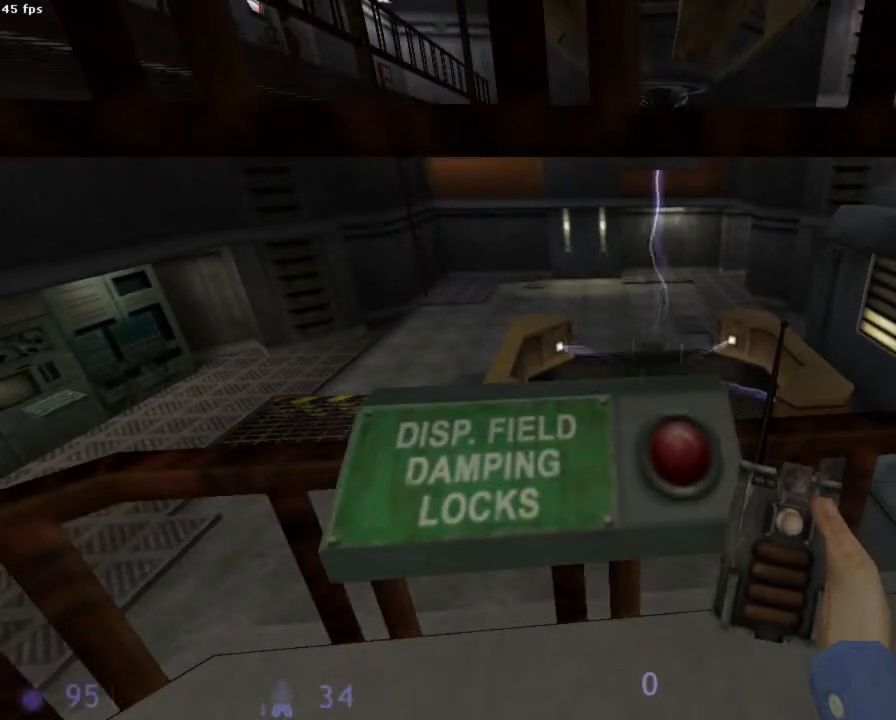
{"keys": [], "mouse": [], "events": []}
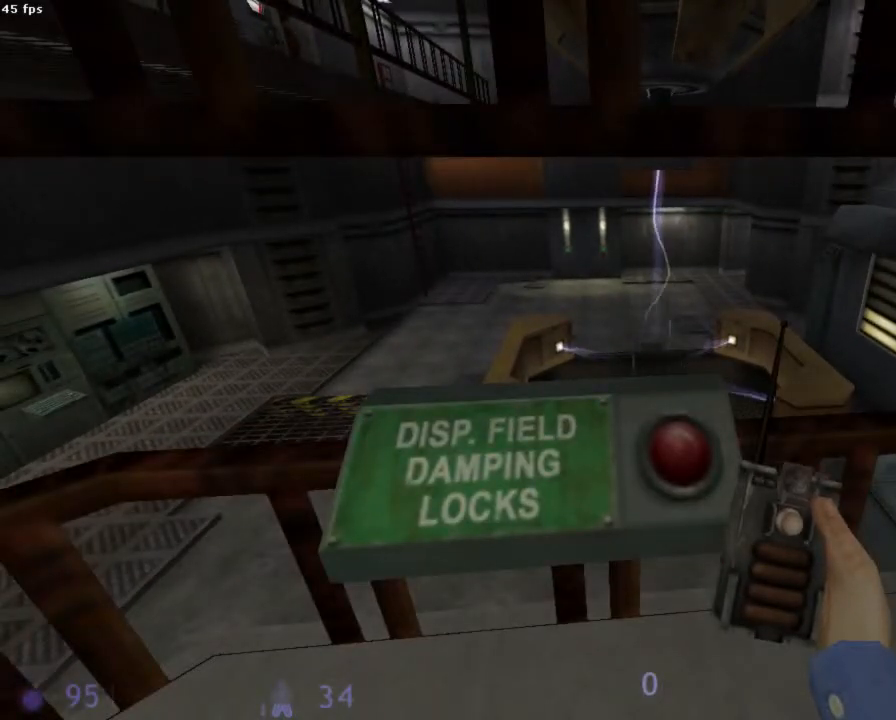
{"keys": [], "mouse": [], "events": [[289, "a", "down"], [356, "a", "up"]]}
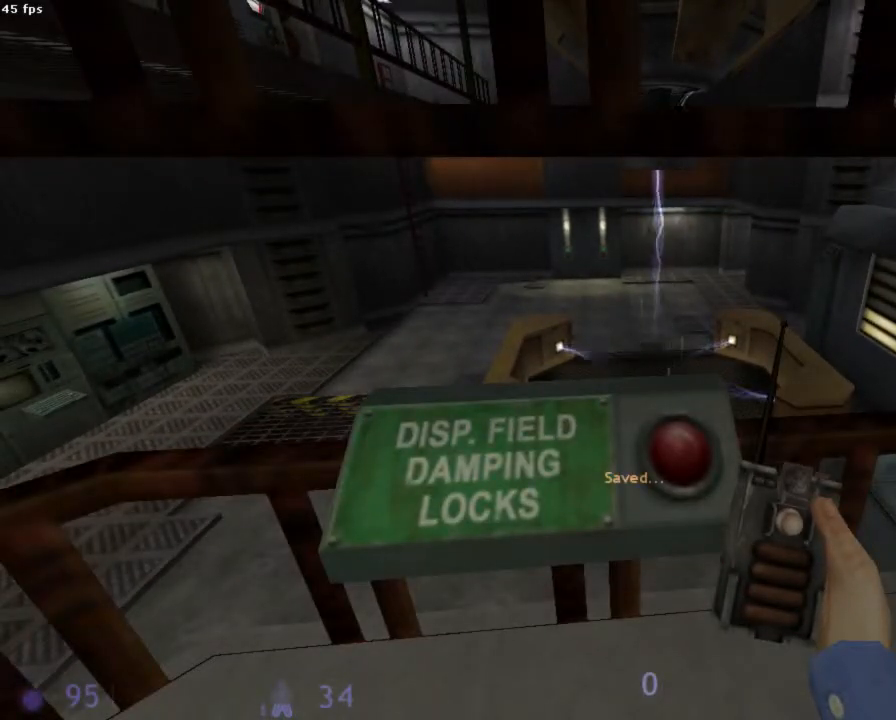
{"keys": ["z"], "mouse": [], "events": [[511, "z", "down"]]}
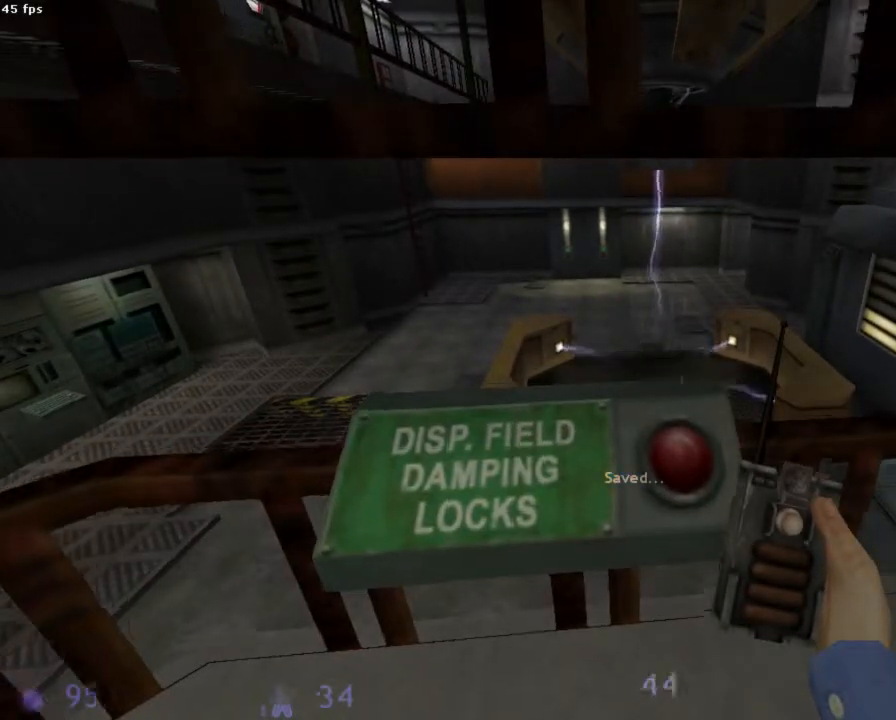
{"keys": [], "mouse": [], "events": [[45, "z", "up"]]}